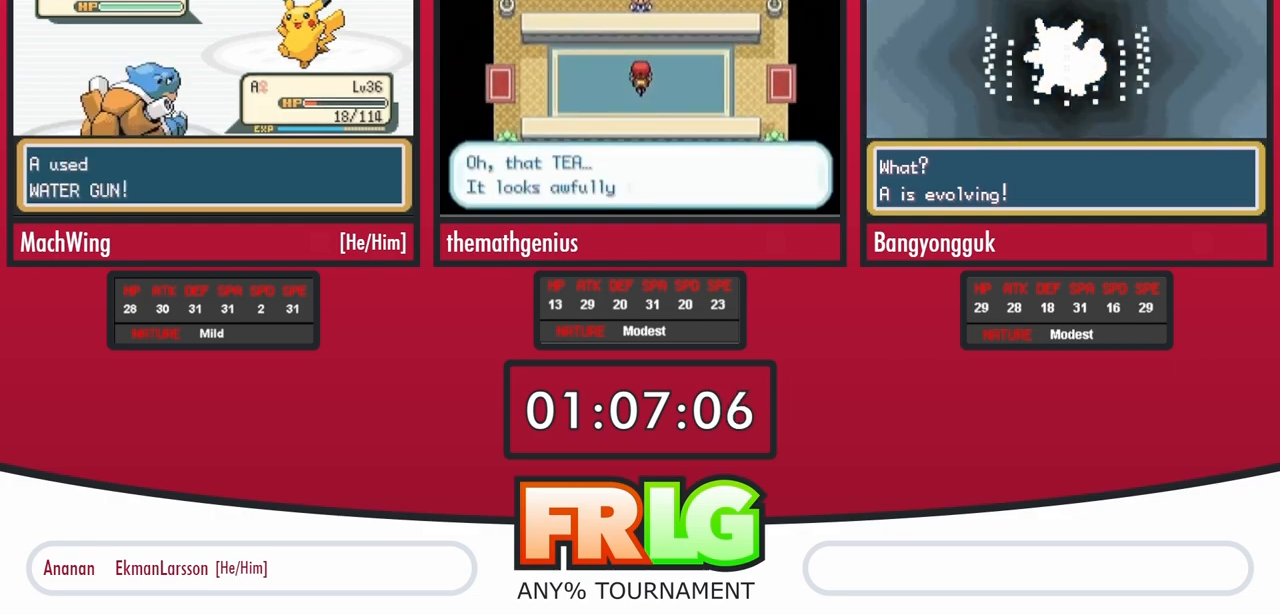
Gameplay with a controller (Nintendo layout); each line is a JSON object with the inputs held at the frame after it. "events" lists button and stick changes between this image and that frame as [ms after this image, input, new state], when the widget could be followed in between. Not read: A L3 R3.
{"buttons": [], "events": [[17, "L1", "up"]]}
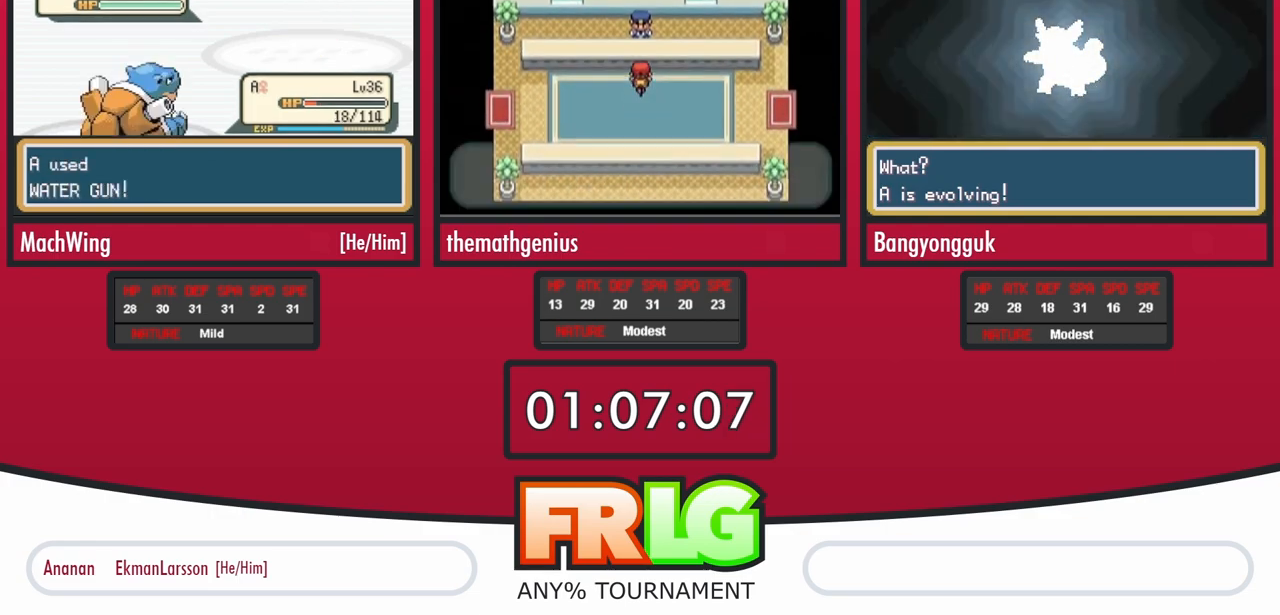
{"buttons": ["L1"], "events": [[150, "L1", "down"], [300, "L1", "up"], [383, "L1", "down"]]}
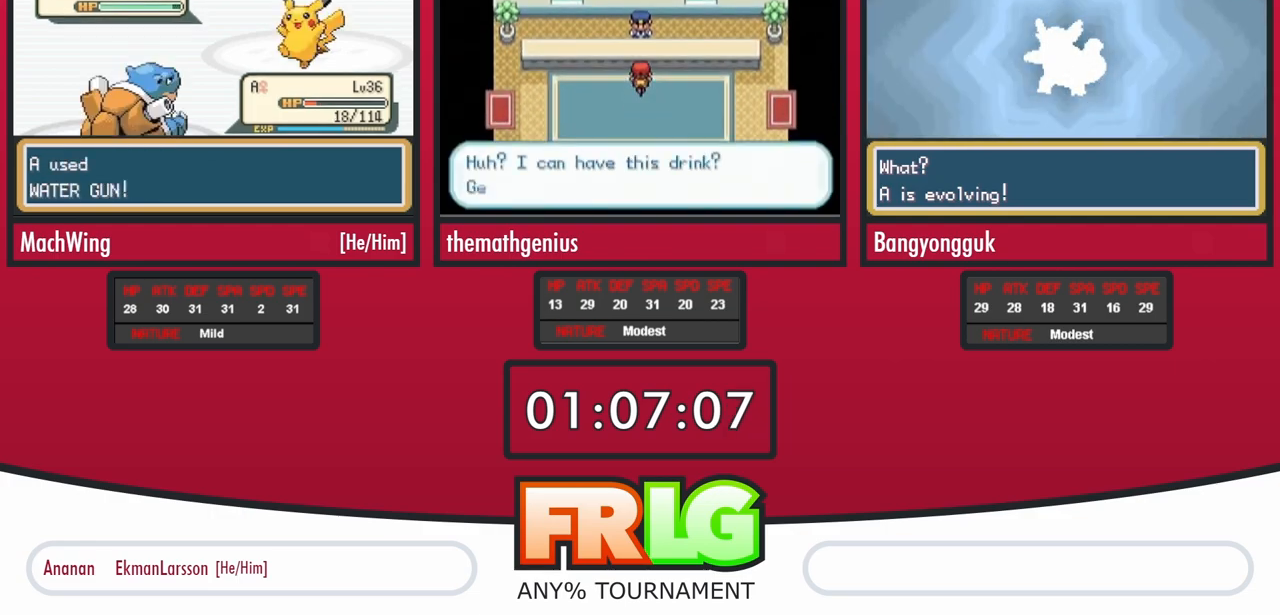
{"buttons": [], "events": [[17, "L1", "up"], [100, "L1", "down"], [217, "L1", "up"], [350, "L1", "down"], [467, "L1", "up"]]}
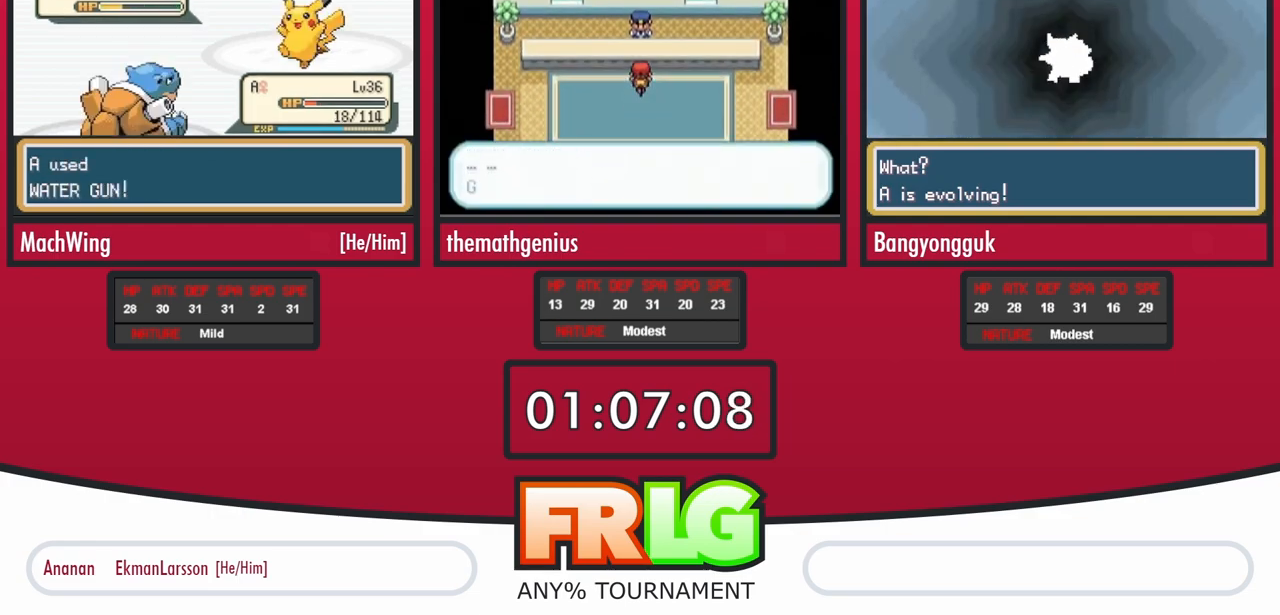
{"buttons": [], "events": [[283, "B", "down"], [367, "B", "up"], [433, "B", "down"], [500, "B", "up"]]}
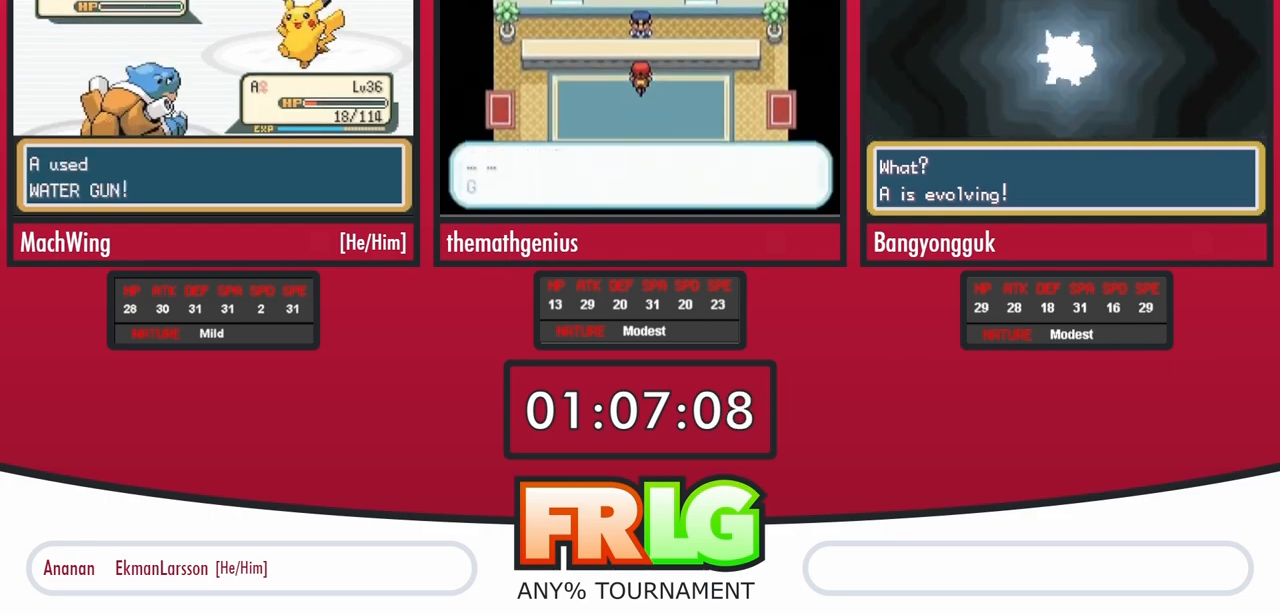
{"buttons": [], "events": [[67, "B", "down"], [133, "B", "up"], [217, "B", "down"], [283, "B", "up"], [367, "B", "down"], [433, "B", "up"]]}
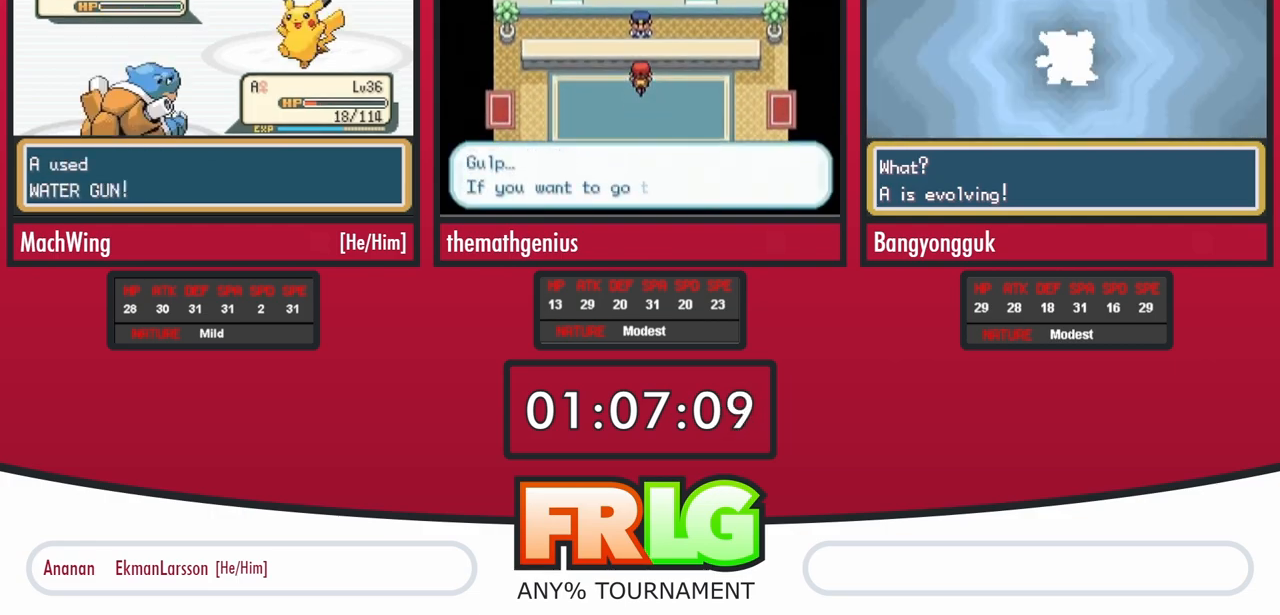
{"buttons": ["B"], "events": [[17, "B", "down"], [83, "B", "up"], [167, "B", "down"], [233, "B", "up"], [300, "B", "down"], [383, "B", "up"], [467, "B", "down"]]}
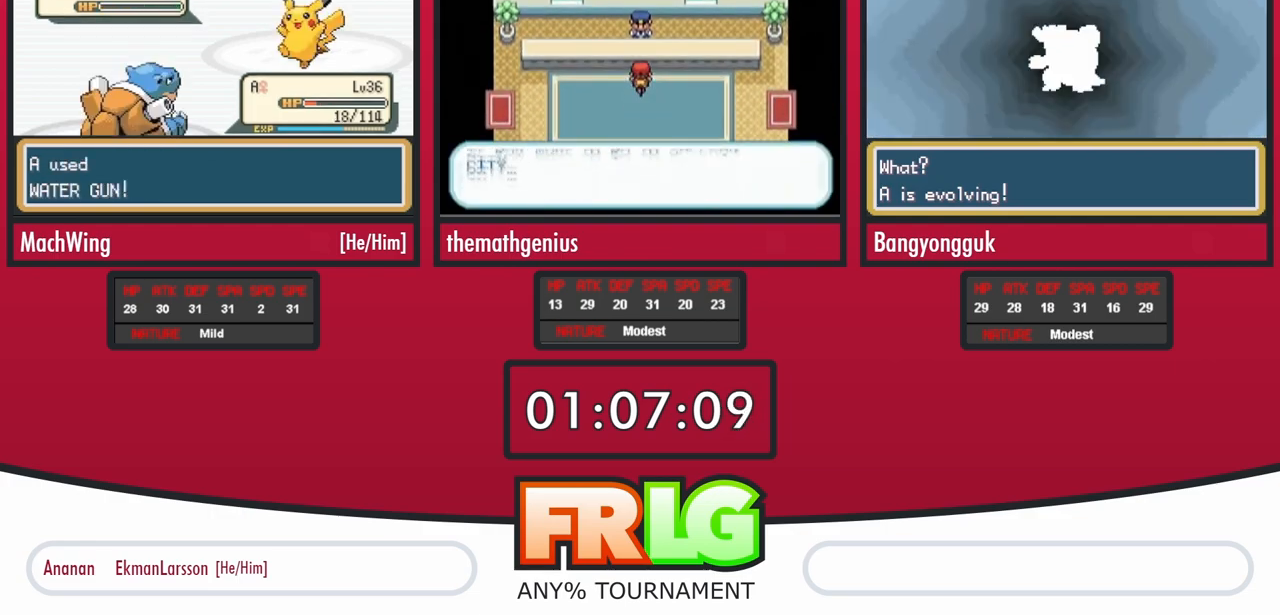
{"buttons": [], "events": [[33, "B", "up"], [117, "B", "down"], [200, "B", "up"], [267, "B", "down"], [333, "B", "up"], [417, "B", "down"], [500, "B", "up"]]}
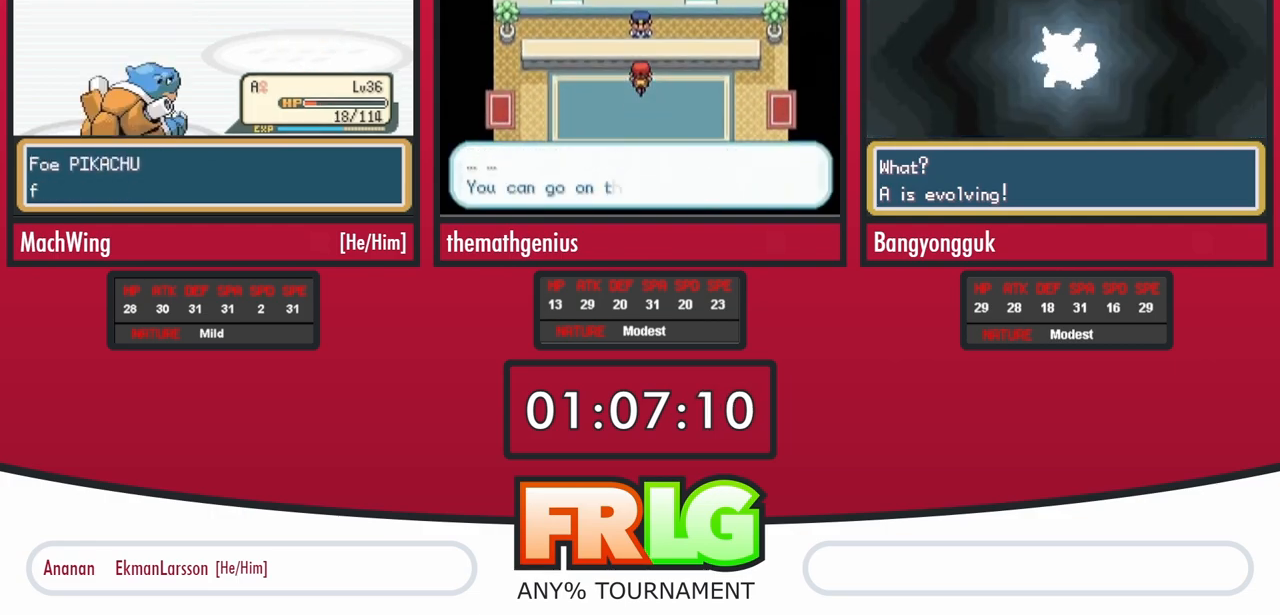
{"buttons": [], "events": [[83, "B", "down"], [150, "B", "up"], [233, "B", "down"], [317, "B", "up"], [400, "B", "down"], [467, "B", "up"]]}
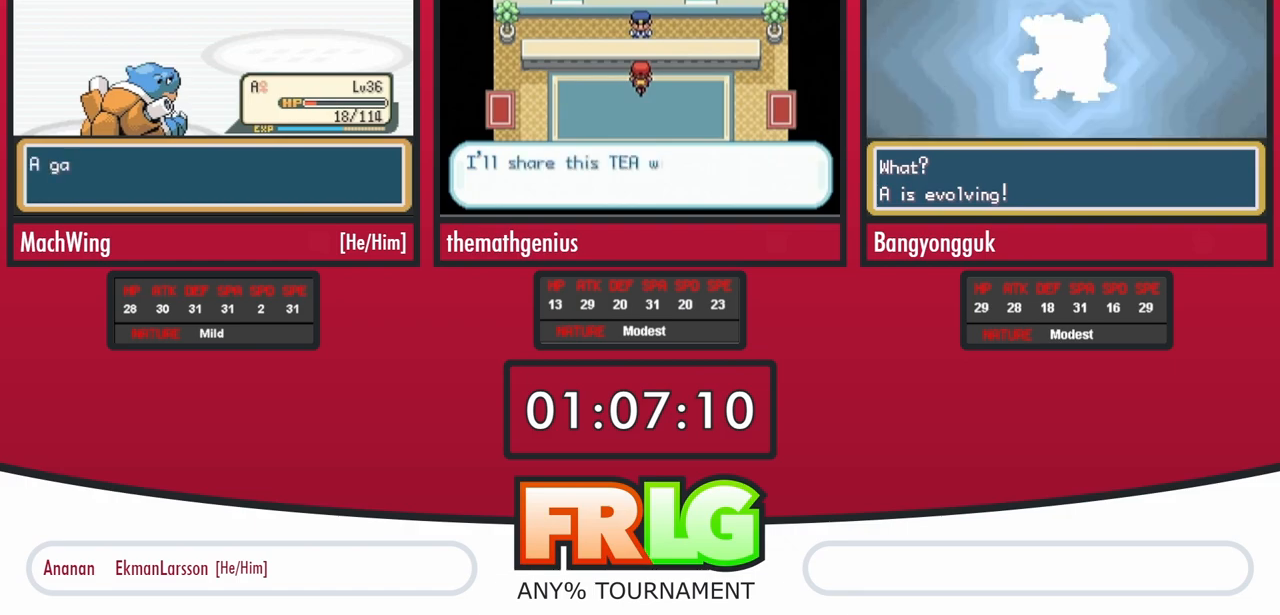
{"buttons": [], "events": [[50, "B", "down"], [133, "B", "up"], [200, "B", "down"], [283, "B", "up"], [367, "B", "down"], [450, "B", "up"]]}
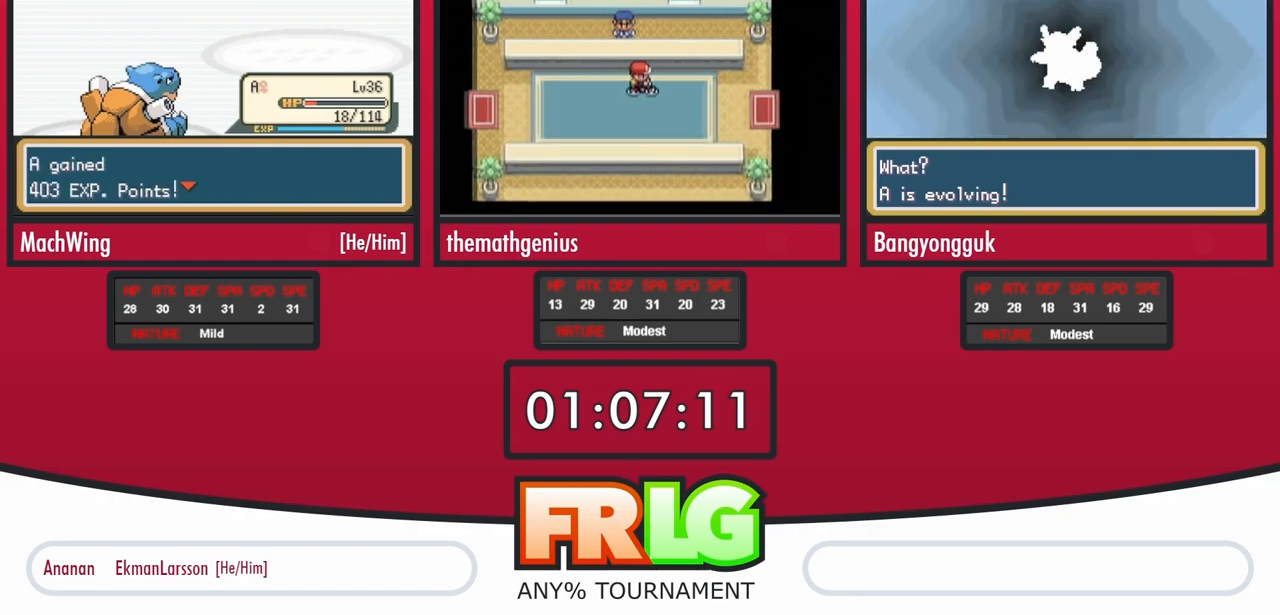
{"buttons": [], "events": [[33, "B", "down"], [117, "B", "up"], [200, "B", "down"], [267, "B", "up"], [350, "B", "down"], [433, "B", "up"]]}
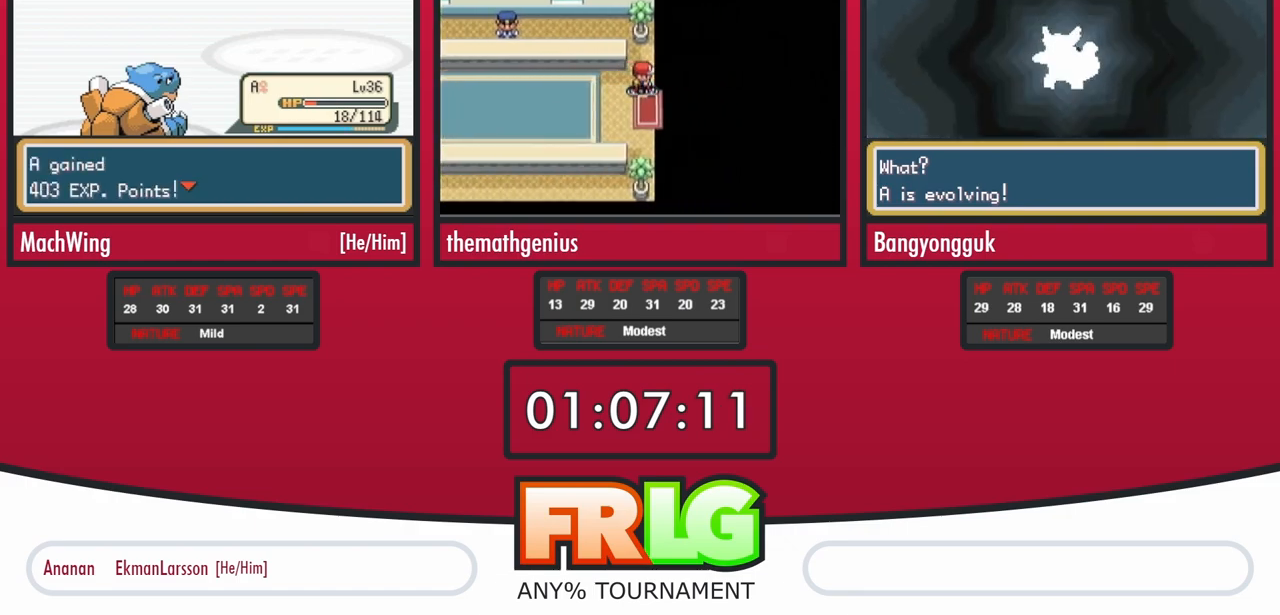
{"buttons": ["B"], "events": [[17, "B", "down"], [100, "B", "up"], [167, "B", "down"], [250, "B", "up"], [350, "B", "down"], [417, "B", "up"], [500, "B", "down"]]}
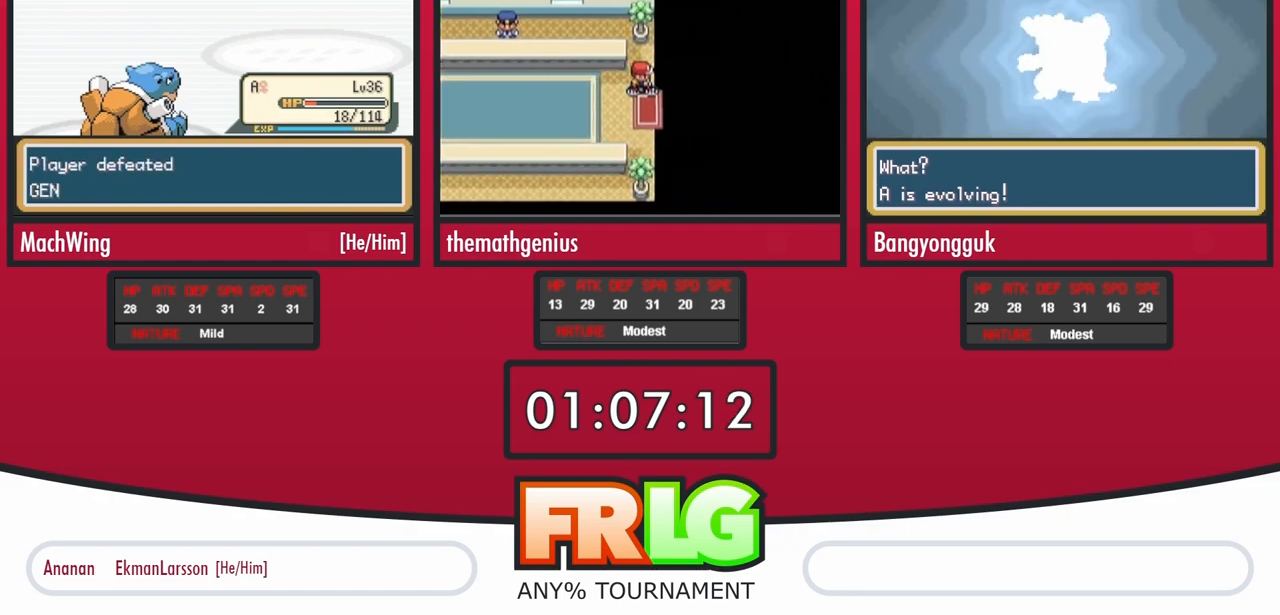
{"buttons": ["B"], "events": [[67, "B", "up"], [150, "B", "down"], [233, "B", "up"], [317, "B", "down"], [383, "B", "up"], [467, "B", "down"]]}